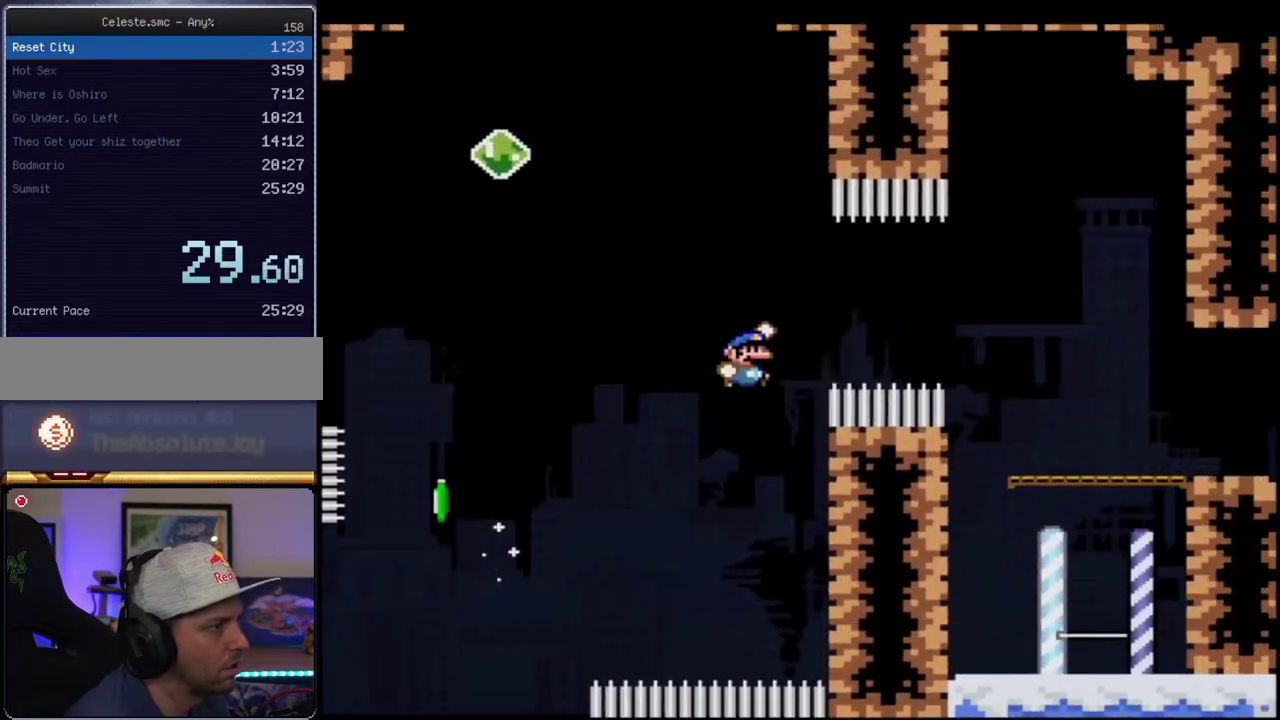
Gameplay with a controller (Nintendo layout); each line is a JSON object with the inputs held at the frame after it. "events" lists button and stick changes between this image and that frame as [ms after this image, input, new state], when the widget could be followed in between. Not read: L3 R3.
{"buttons": ["Y"], "events": [[233, "R1", "up"], [267, "B", "up"]]}
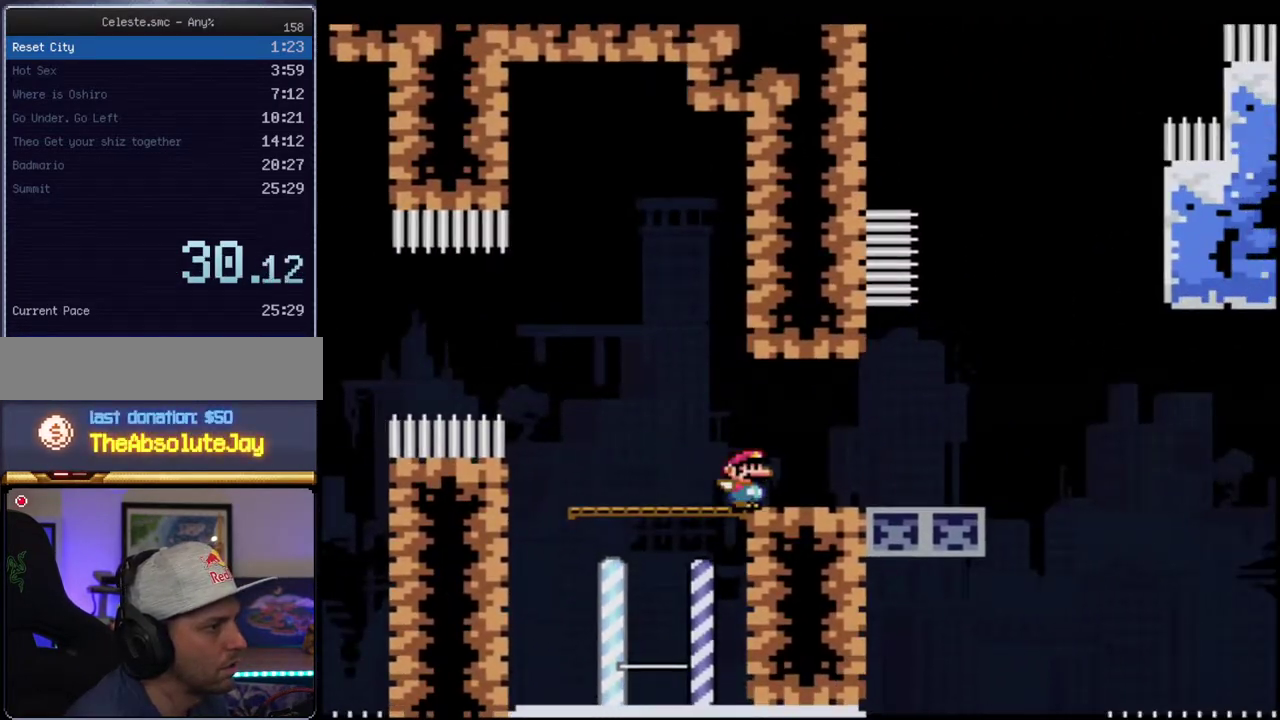
{"buttons": ["Y", "DPAD_RIGHT"], "events": [[83, "R1", "down"], [200, "B", "down"], [200, "R1", "up"], [333, "DPAD_RIGHT", "down"], [450, "B", "up"]]}
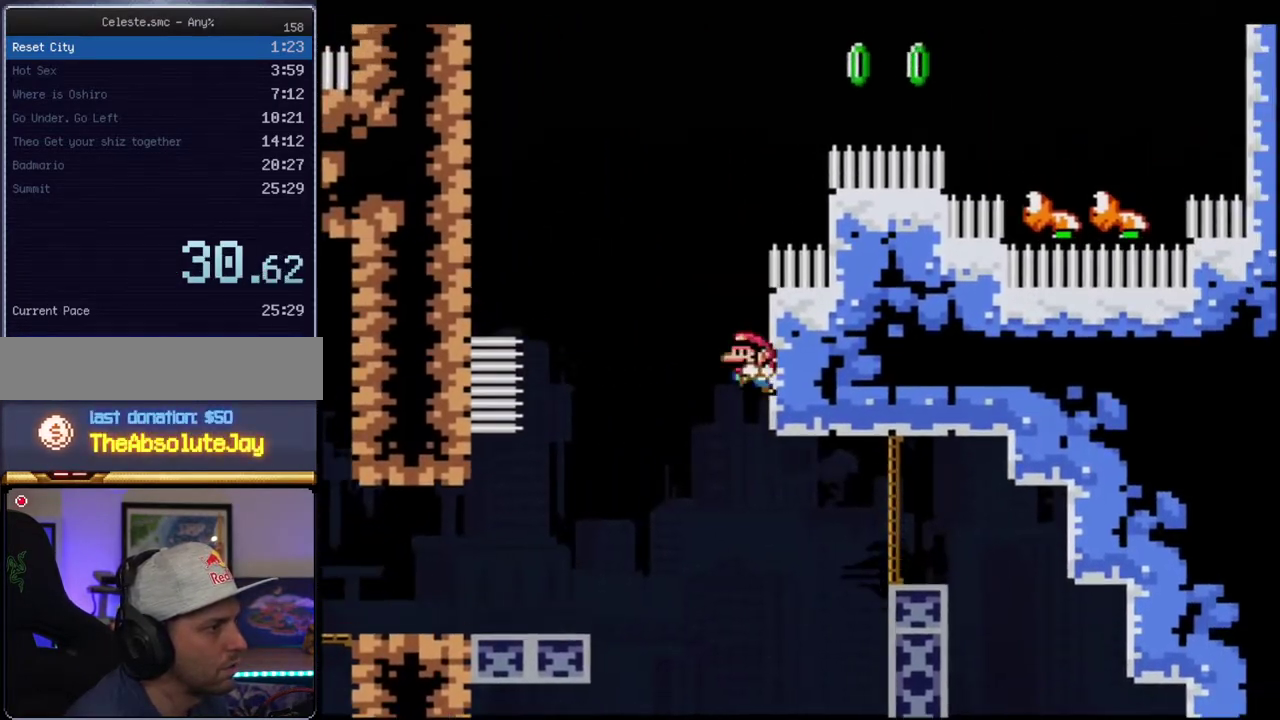
{"buttons": ["Y"], "events": [[83, "B", "down"], [117, "DPAD_UP", "down"], [367, "R1", "down"], [433, "B", "up"], [433, "DPAD_UP", "up"], [433, "R1", "up"], [450, "DPAD_RIGHT", "up"]]}
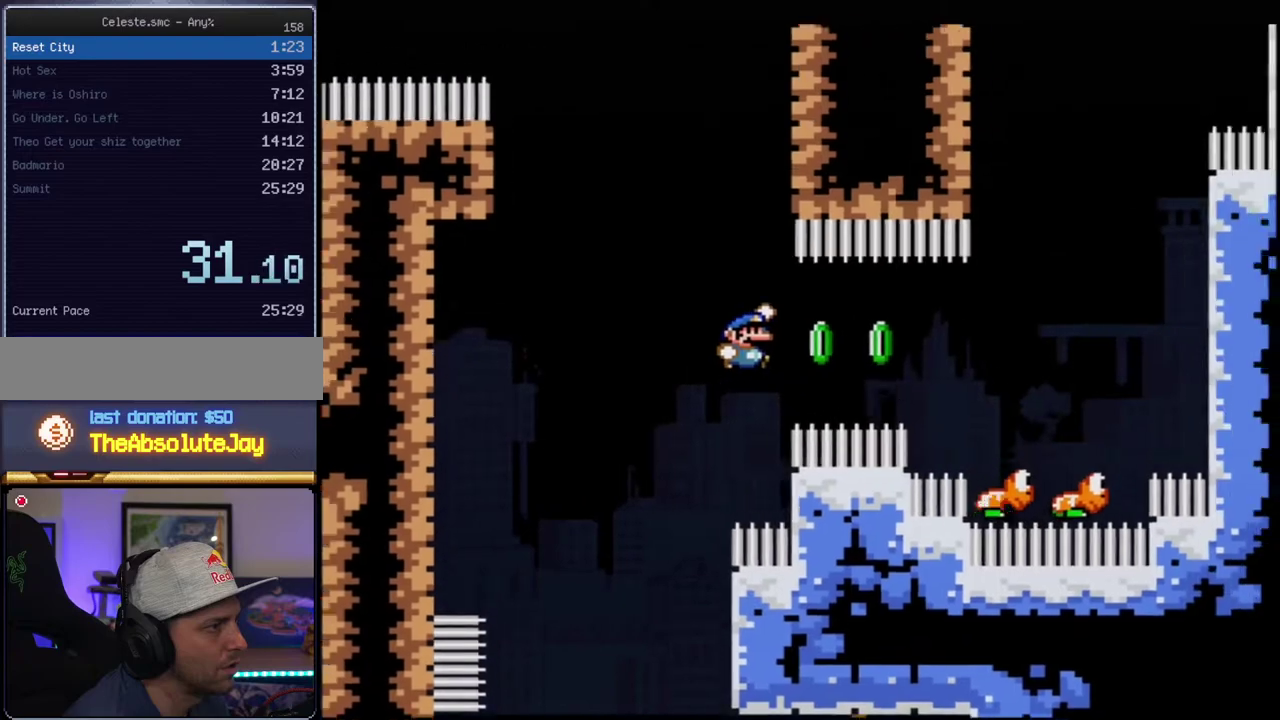
{"buttons": ["B", "Y", "DPAD_RIGHT"], "events": [[267, "DPAD_LEFT", "down"], [367, "B", "down"], [400, "DPAD_LEFT", "up"], [400, "DPAD_RIGHT", "down"]]}
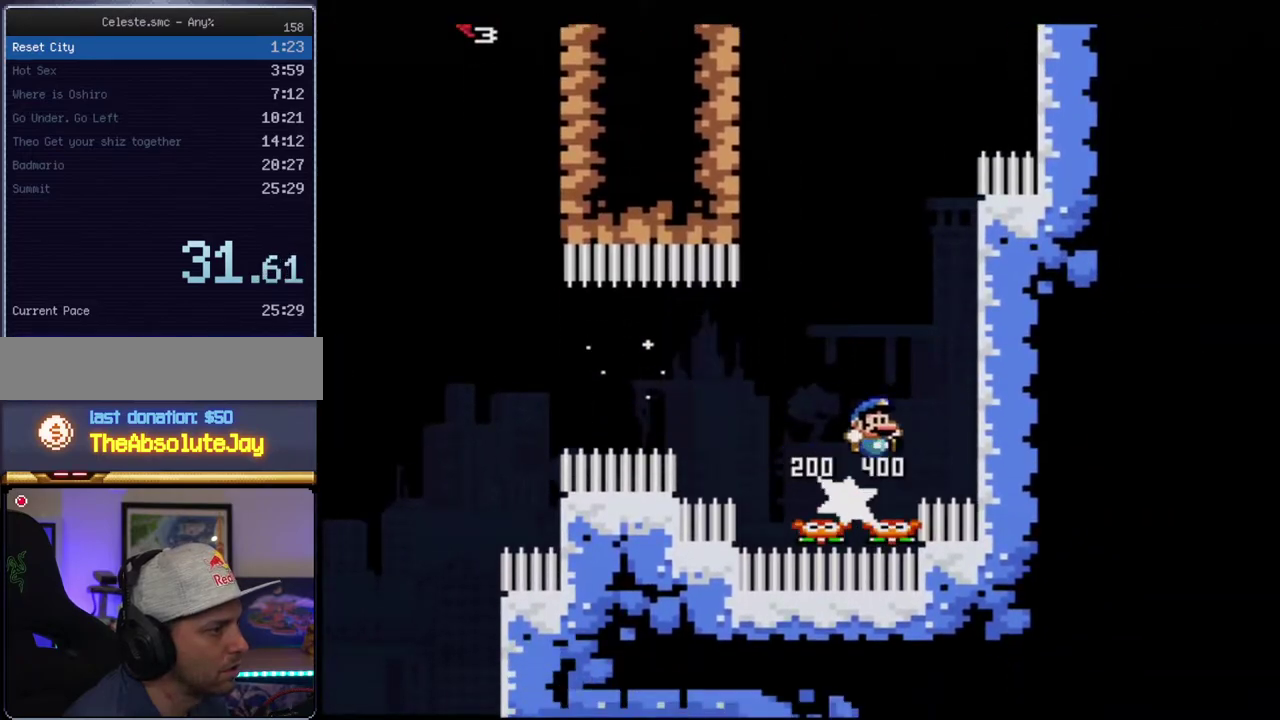
{"buttons": ["B", "Y", "DPAD_LEFT"], "events": [[167, "B", "up"], [300, "B", "down"], [400, "DPAD_RIGHT", "up"], [417, "DPAD_LEFT", "down"]]}
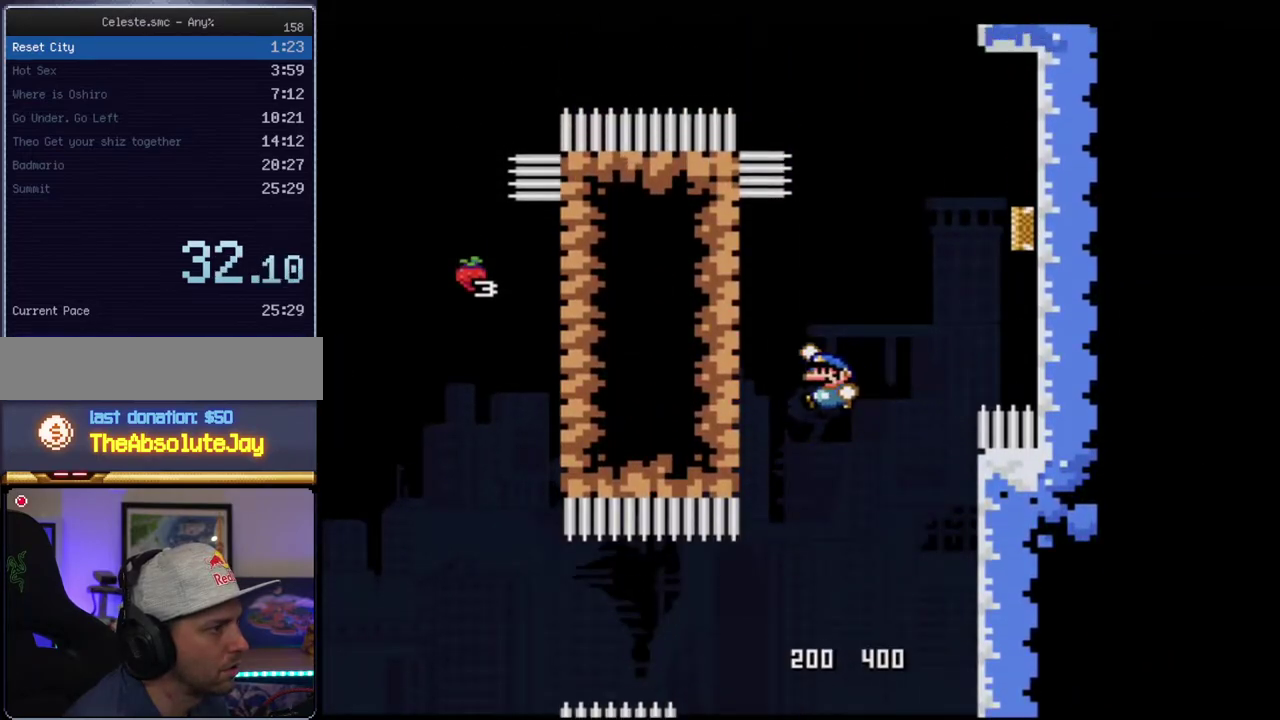
{"buttons": ["B", "Y", "DPAD_RIGHT"], "events": [[183, "B", "up"], [233, "B", "down"], [333, "DPAD_LEFT", "up"], [367, "DPAD_RIGHT", "down"]]}
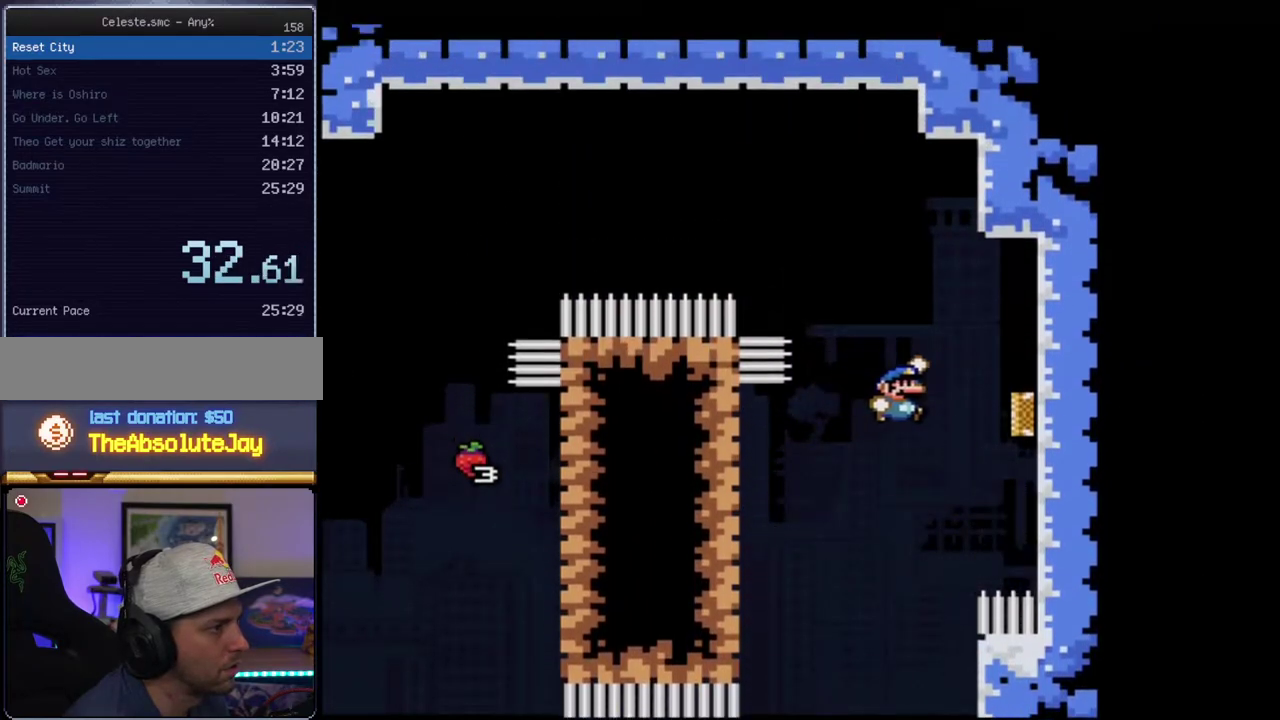
{"buttons": ["Y"], "events": [[167, "DPAD_RIGHT", "up"], [483, "B", "up"]]}
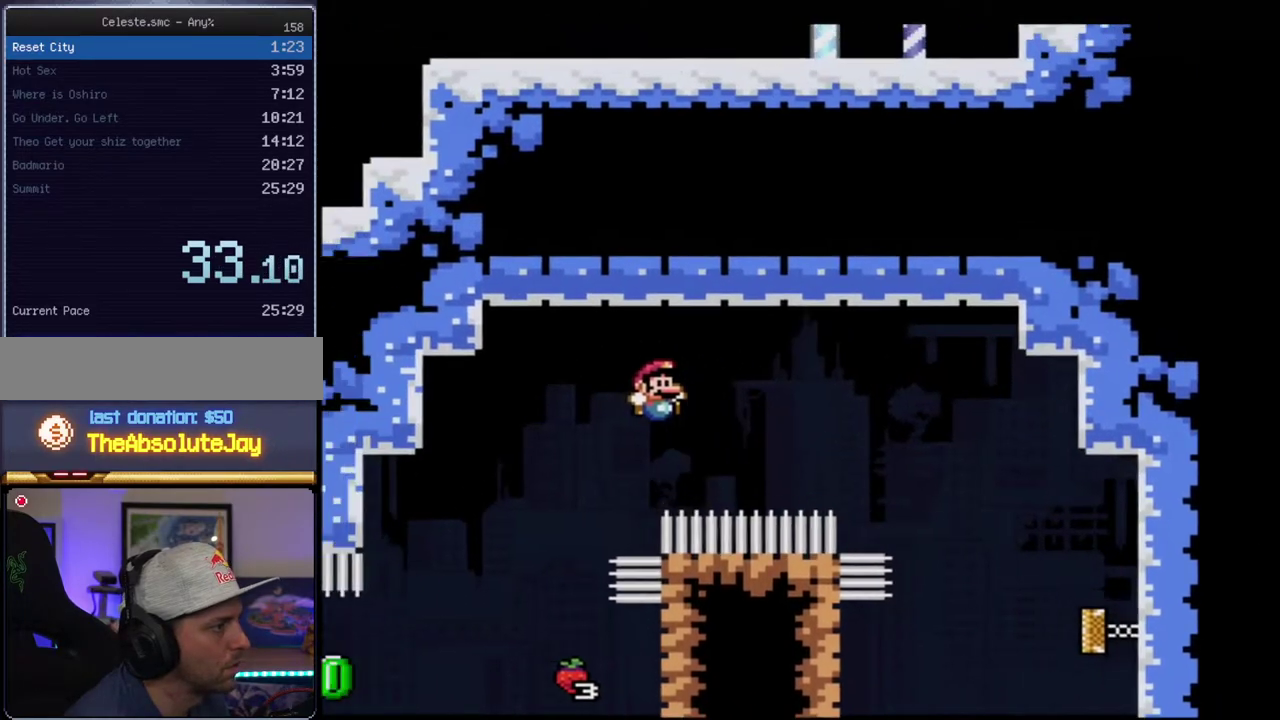
{"buttons": ["B", "Y", "DPAD_LEFT"], "events": [[83, "B", "down"], [83, "DPAD_RIGHT", "down"], [367, "DPAD_RIGHT", "up"], [400, "DPAD_LEFT", "down"]]}
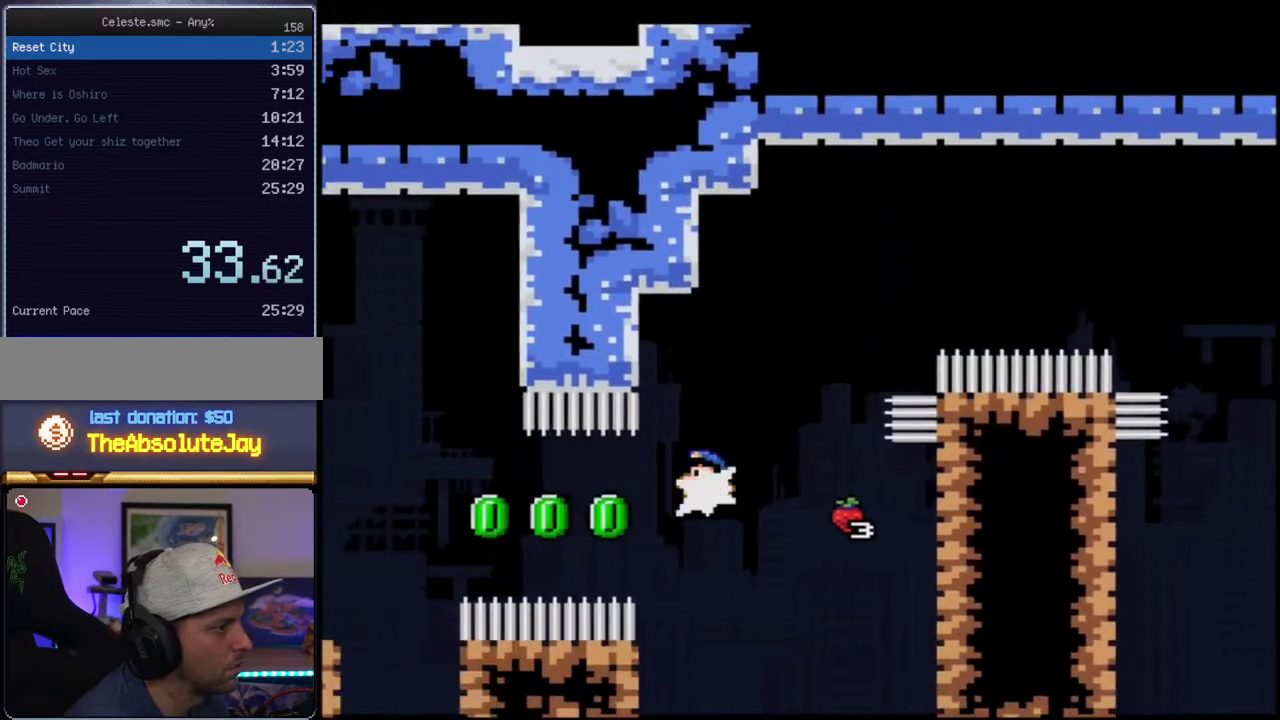
{"buttons": ["Y", "DPAD_RIGHT"], "events": [[50, "R1", "down"], [83, "DPAD_LEFT", "up"], [433, "R1", "up"], [483, "B", "up"], [483, "DPAD_RIGHT", "down"]]}
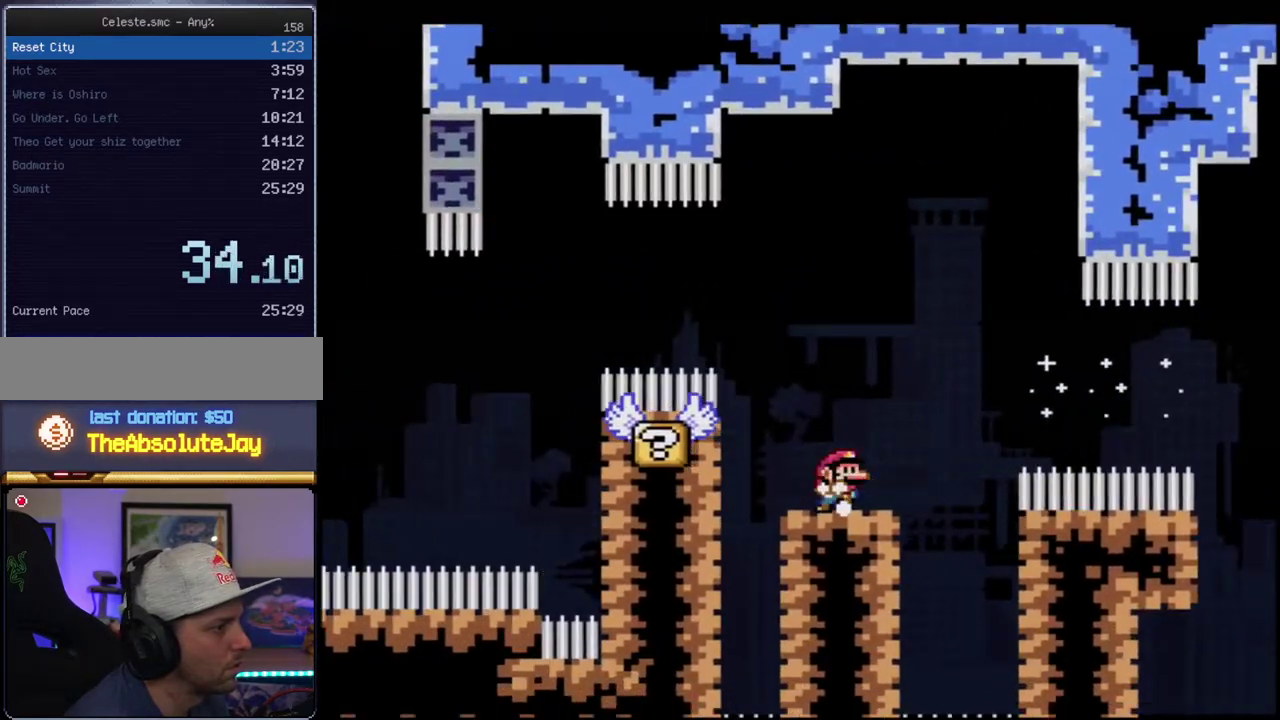
{"buttons": ["B", "Y", "DPAD_LEFT"], "events": [[150, "B", "down"], [300, "DPAD_RIGHT", "up"], [367, "DPAD_LEFT", "down"]]}
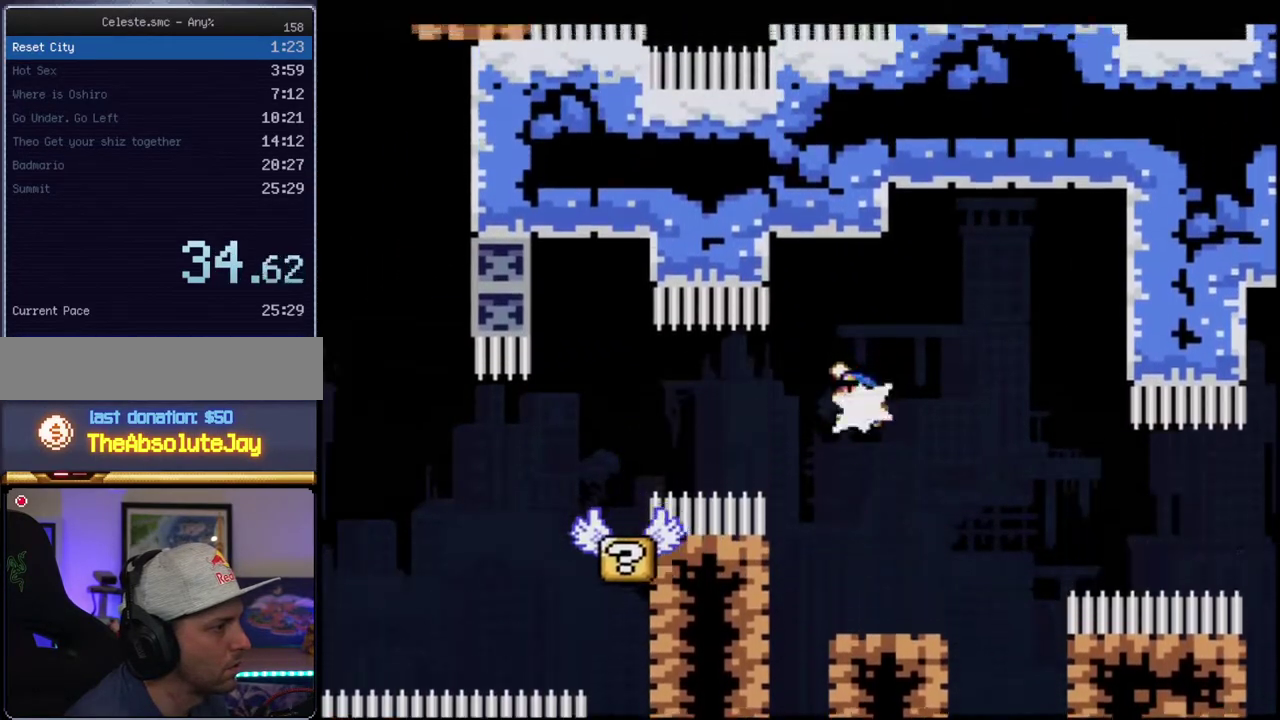
{"buttons": ["Y", "DPAD_LEFT"], "events": [[17, "DPAD_LEFT", "up"], [17, "R1", "down"], [200, "R1", "up"], [300, "B", "up"], [300, "DPAD_RIGHT", "down"], [417, "DPAD_RIGHT", "up"], [450, "DPAD_LEFT", "down"]]}
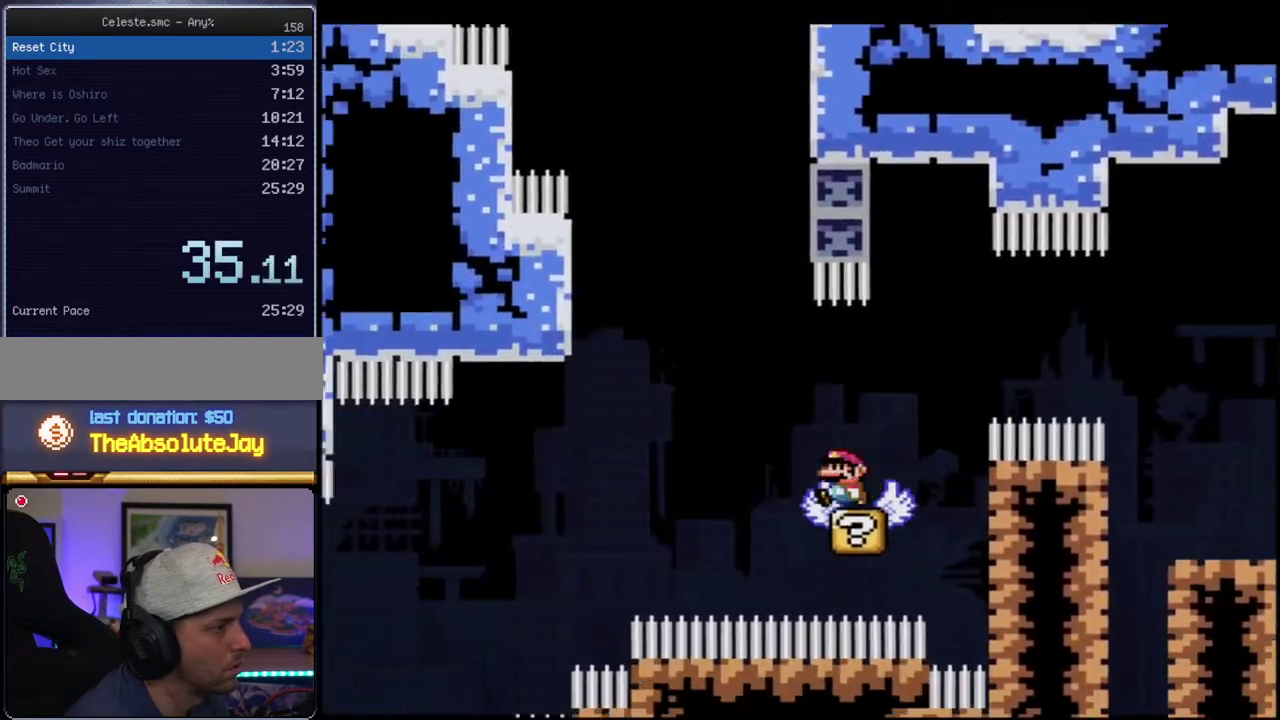
{"buttons": ["B", "Y", "DPAD_LEFT"], "events": [[83, "B", "down"]]}
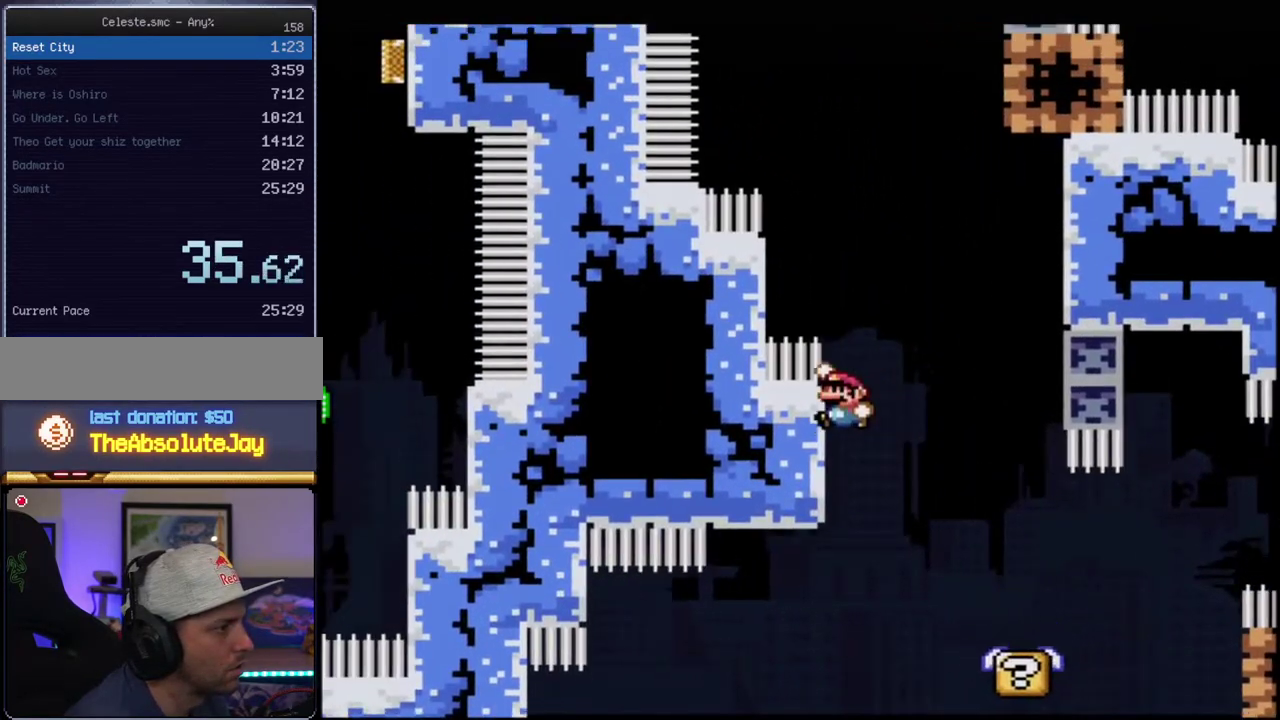
{"buttons": ["Y", "DPAD_RIGHT"], "events": [[17, "B", "up"], [117, "B", "down"], [183, "DPAD_LEFT", "up"], [200, "DPAD_RIGHT", "down"], [483, "B", "up"]]}
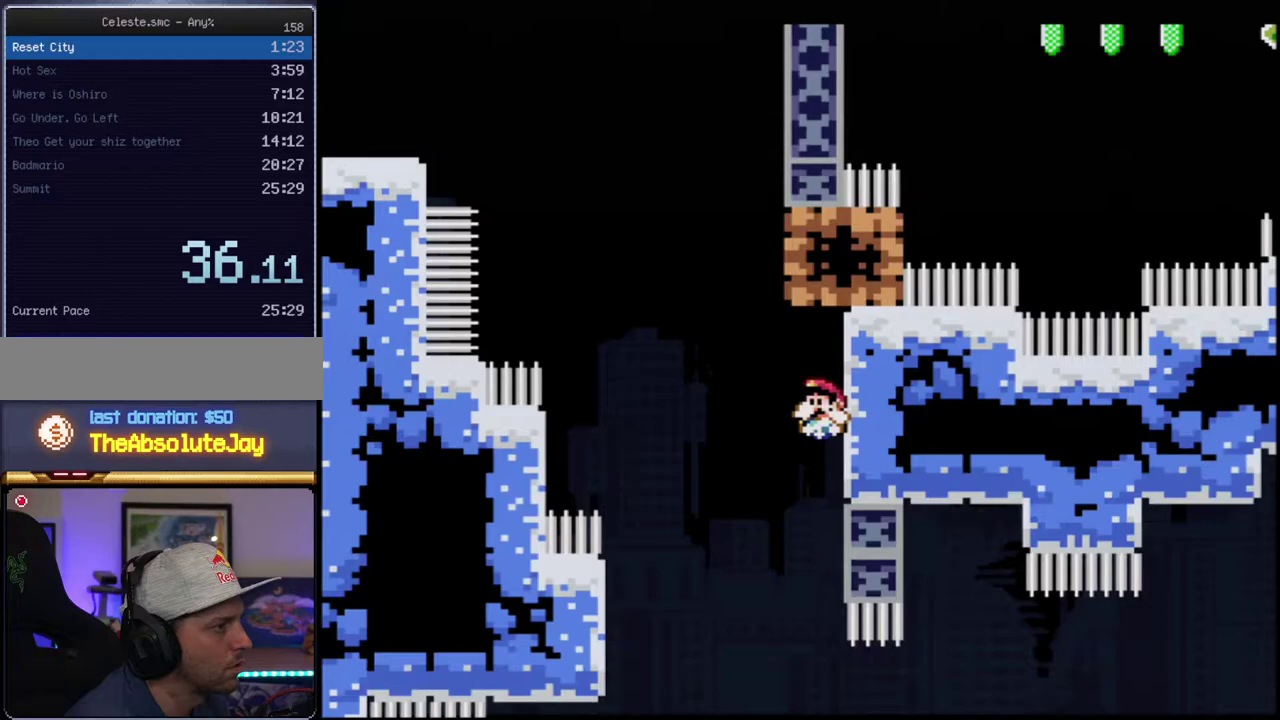
{"buttons": ["Y"], "events": [[50, "B", "down"], [50, "DPAD_RIGHT", "up"], [83, "DPAD_LEFT", "down"], [200, "DPAD_UP", "down"], [300, "R1", "down"], [400, "DPAD_LEFT", "up"], [400, "DPAD_UP", "up"], [450, "B", "up"], [450, "R1", "up"]]}
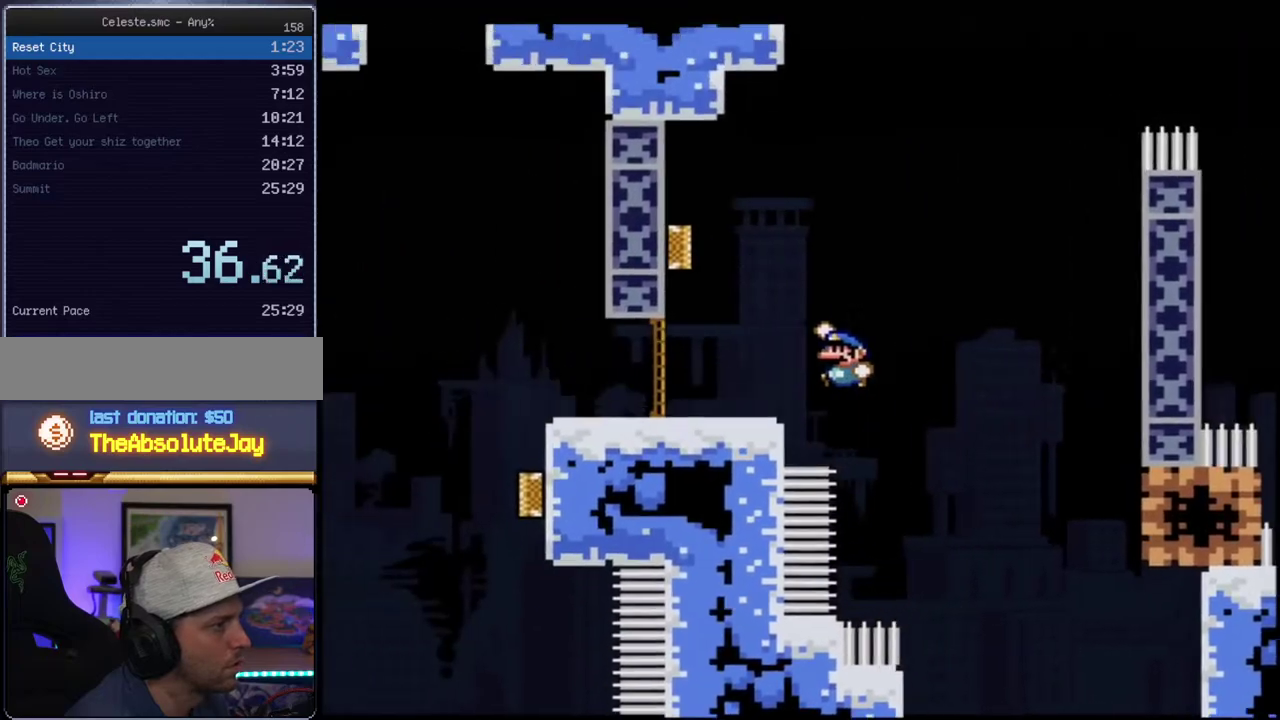
{"buttons": ["B", "Y"], "events": [[300, "B", "down"]]}
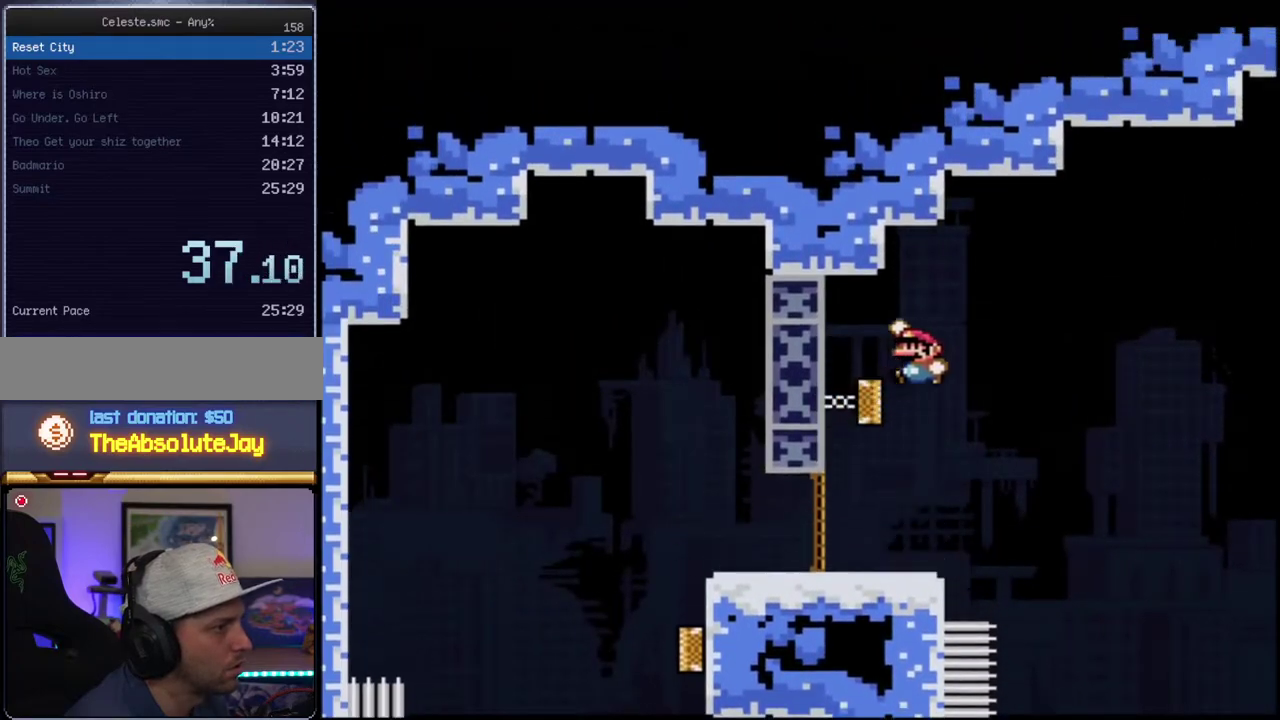
{"buttons": ["Y", "DPAD_LEFT"], "events": [[400, "B", "up"], [467, "DPAD_LEFT", "down"]]}
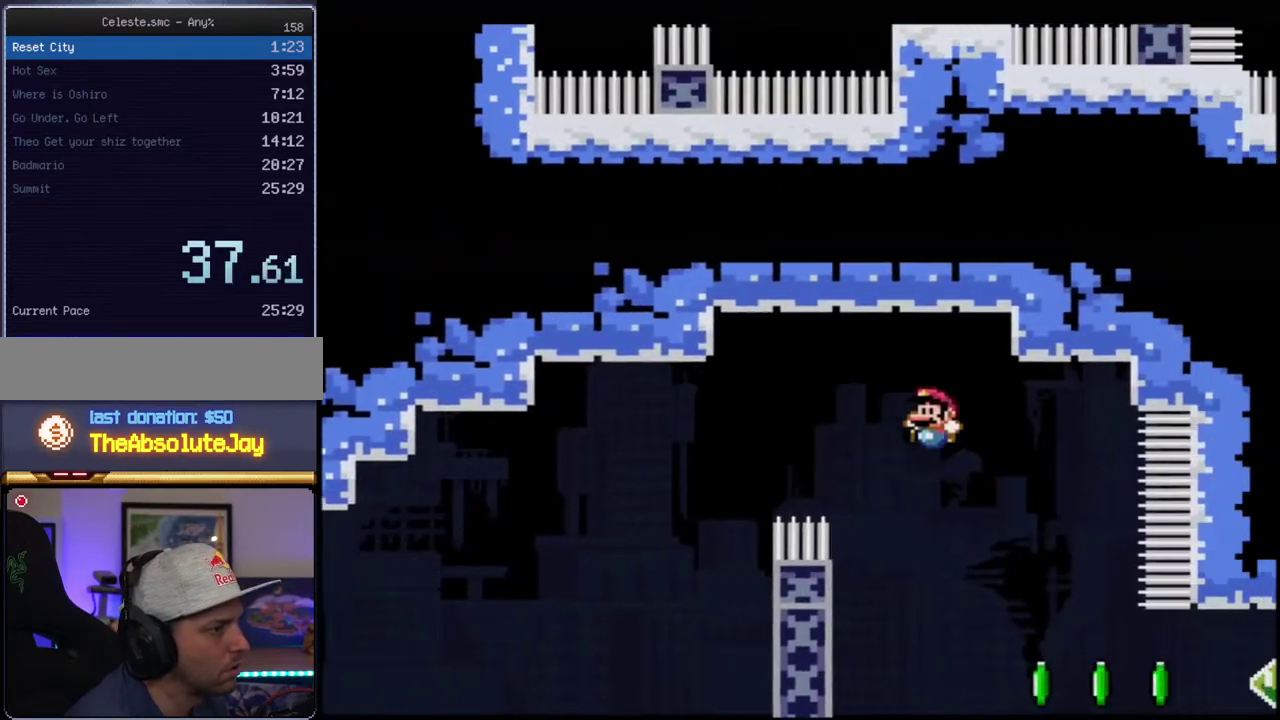
{"buttons": ["B", "Y", "R1", "DPAD_RIGHT"], "events": [[17, "B", "down"], [117, "DPAD_LEFT", "up"], [117, "DPAD_RIGHT", "down"], [400, "R1", "down"]]}
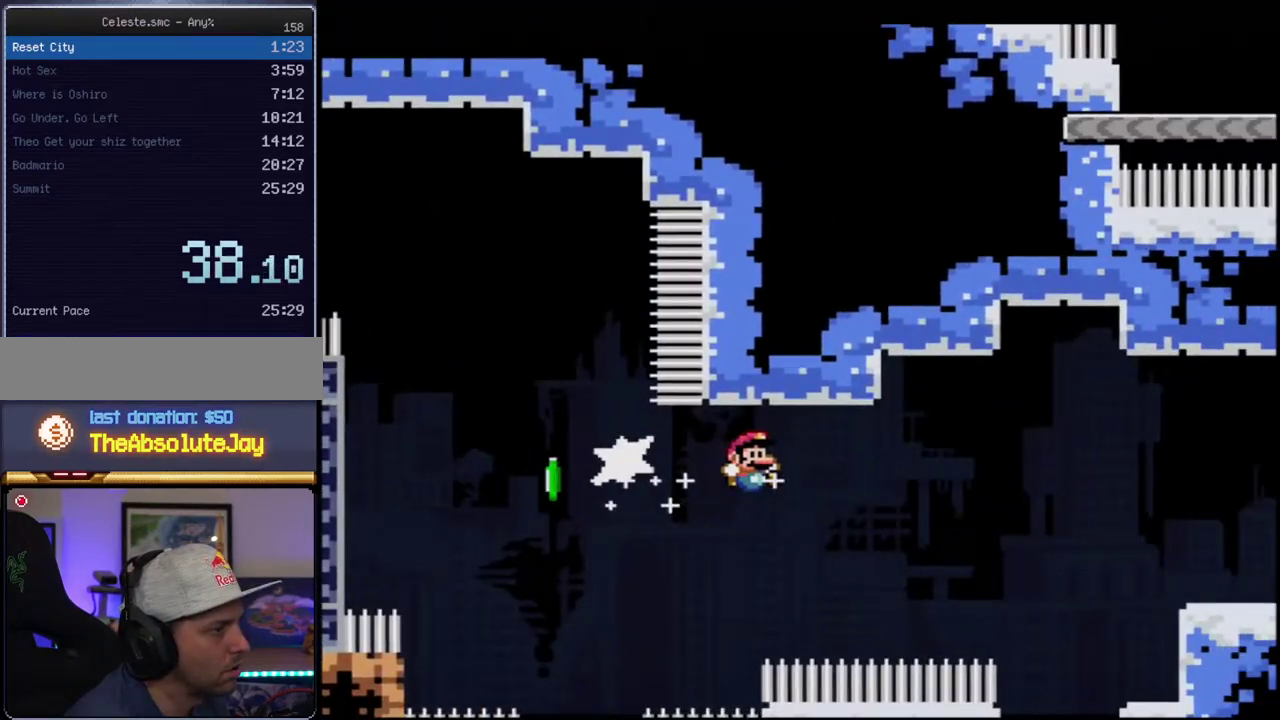
{"buttons": ["Y", "DPAD_RIGHT"], "events": [[83, "R1", "up"], [233, "R1", "down"], [400, "R1", "up"], [483, "B", "up"]]}
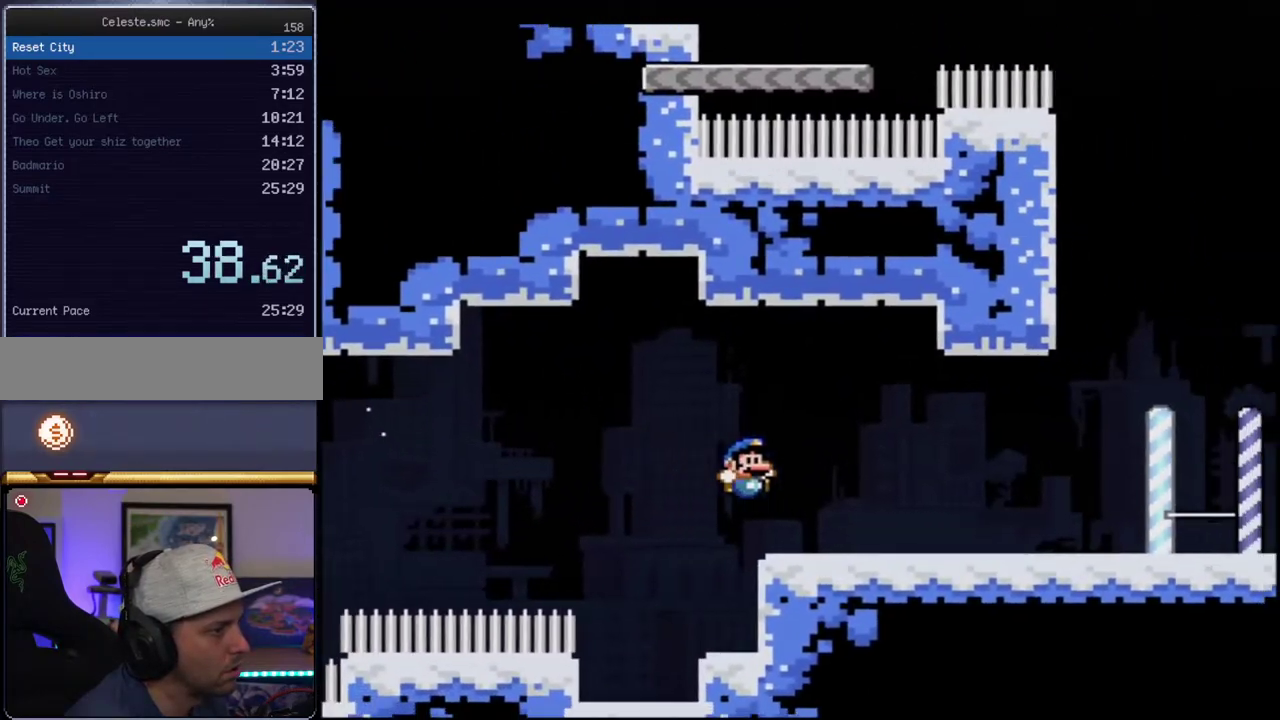
{"buttons": ["Y"], "events": [[183, "R1", "down"], [300, "DPAD_RIGHT", "up"], [333, "R1", "up"]]}
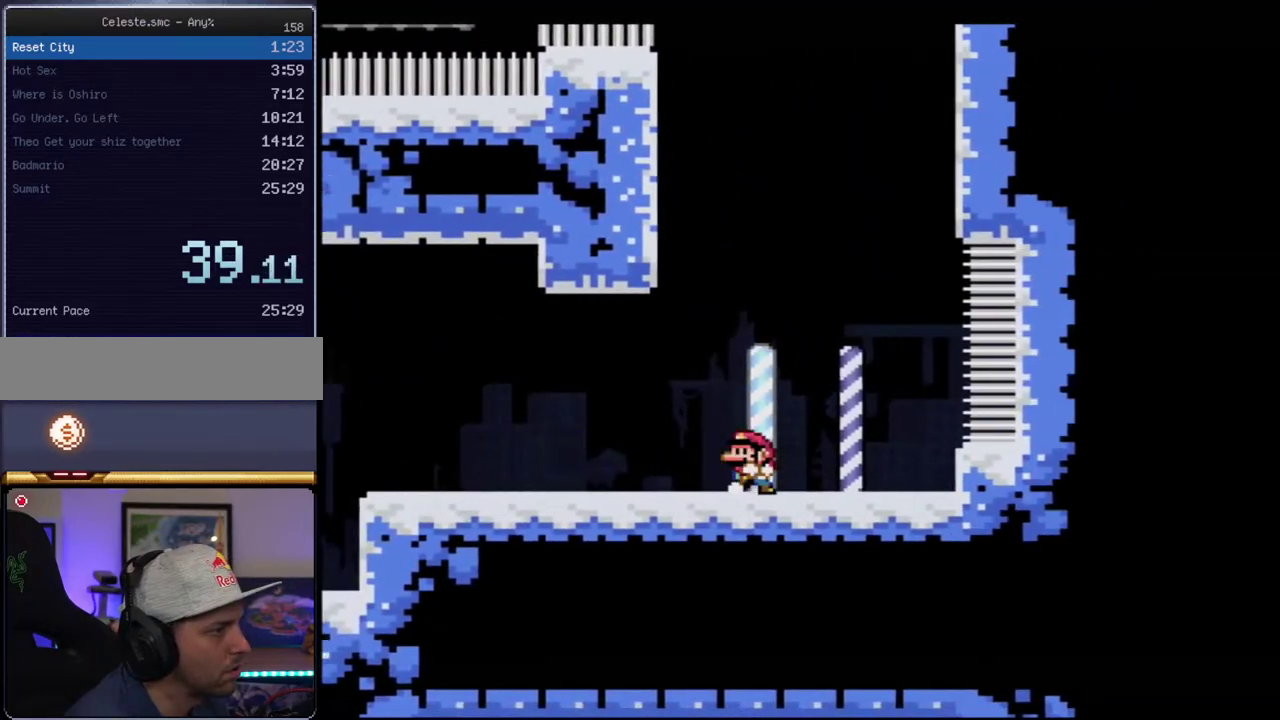
{"buttons": ["B", "Y", "DPAD_LEFT"], "events": [[17, "DPAD_LEFT", "down"], [233, "B", "down"]]}
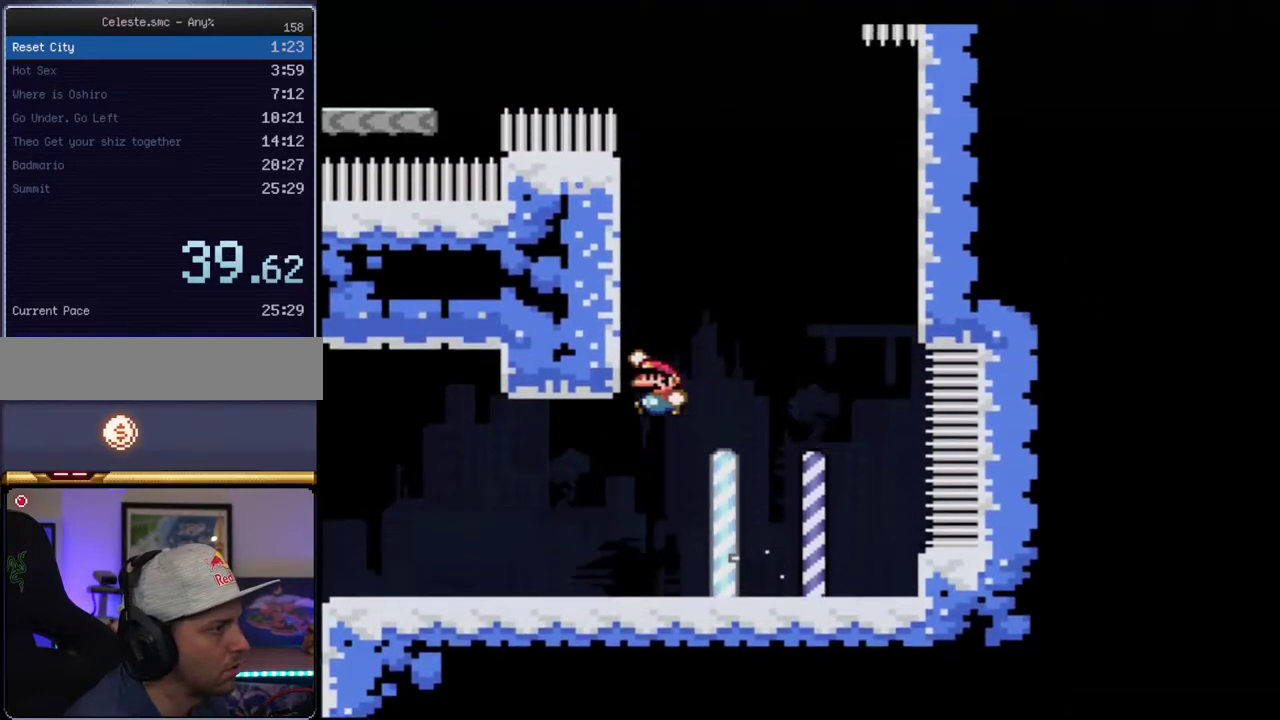
{"buttons": ["B", "Y"], "events": [[50, "B", "up"], [150, "B", "down"], [300, "DPAD_LEFT", "up"]]}
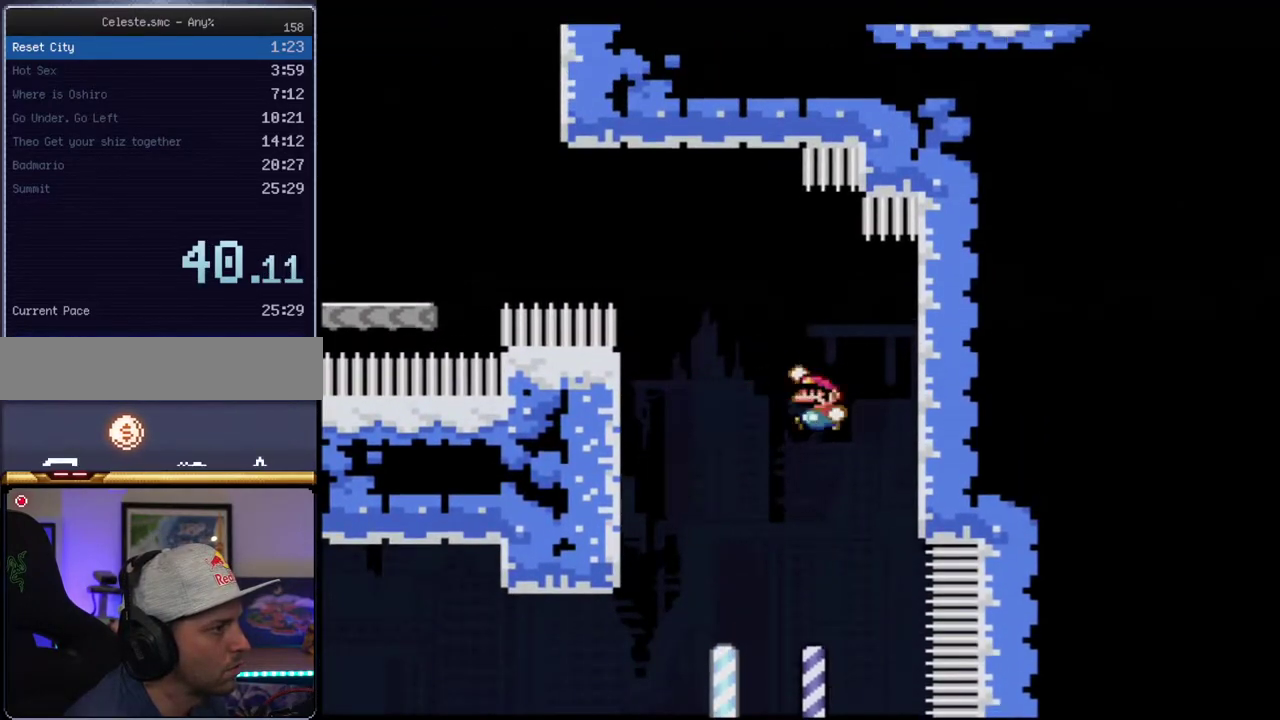
{"buttons": ["Y"], "events": [[50, "DPAD_LEFT", "down"], [50, "DPAD_UP", "down"], [117, "R1", "down"], [200, "B", "up"], [200, "DPAD_LEFT", "up"], [200, "DPAD_UP", "up"], [200, "R1", "up"]]}
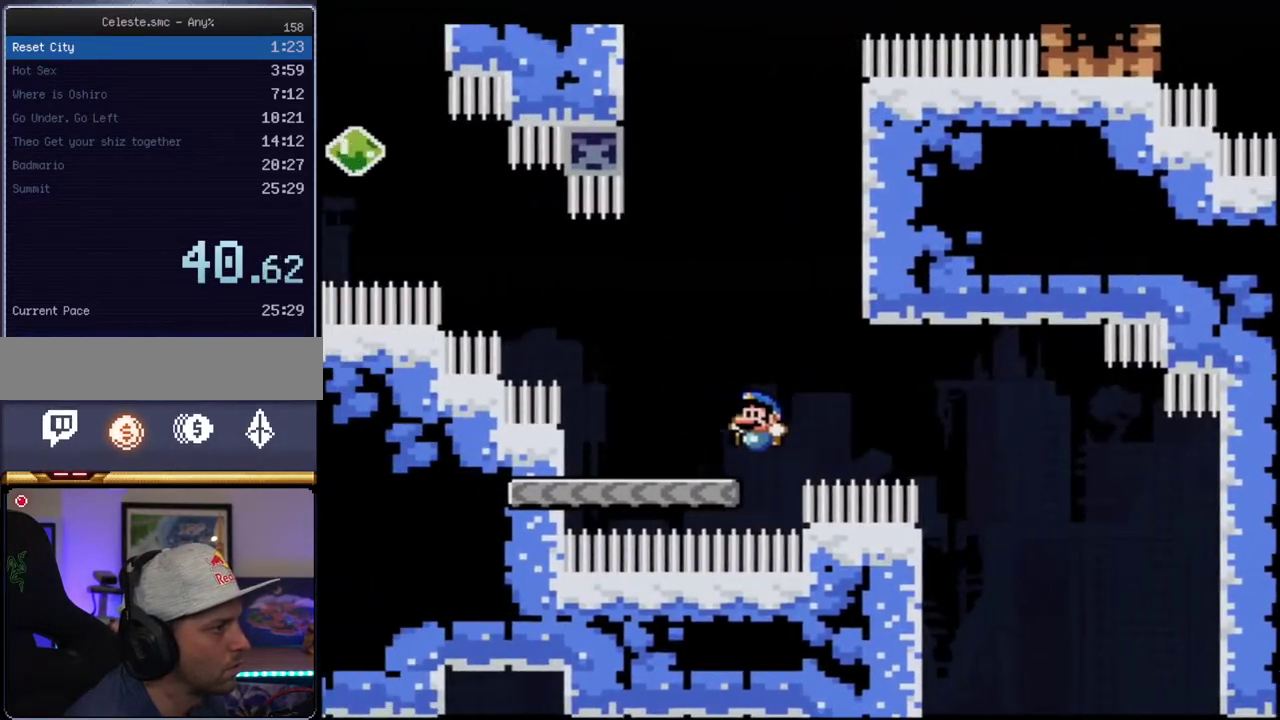
{"buttons": ["B", "Y", "R1", "DPAD_UP"], "events": [[117, "B", "down"], [417, "DPAD_UP", "down"], [450, "R1", "down"]]}
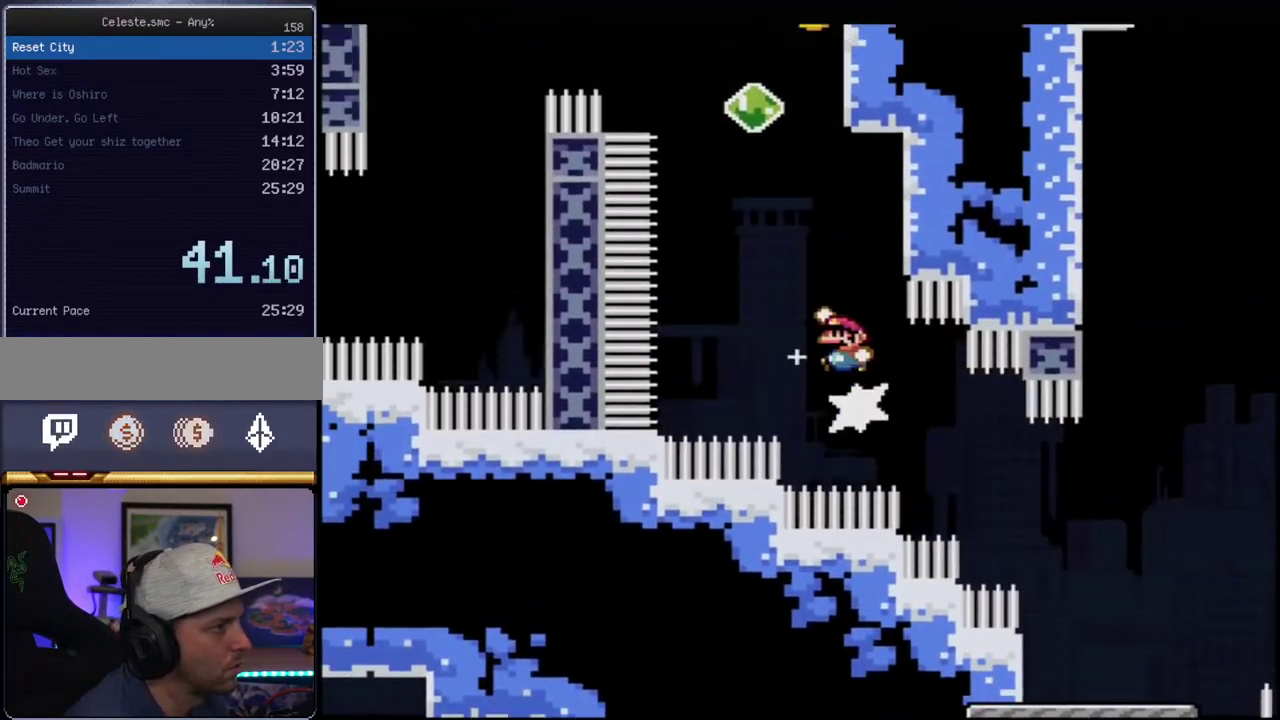
{"buttons": ["B", "Y", "DPAD_LEFT"], "events": [[117, "R1", "up"], [300, "DPAD_LEFT", "down"], [300, "DPAD_UP", "up"], [367, "DPAD_UP", "down"], [367, "R1", "down"], [483, "DPAD_UP", "up"], [483, "R1", "up"]]}
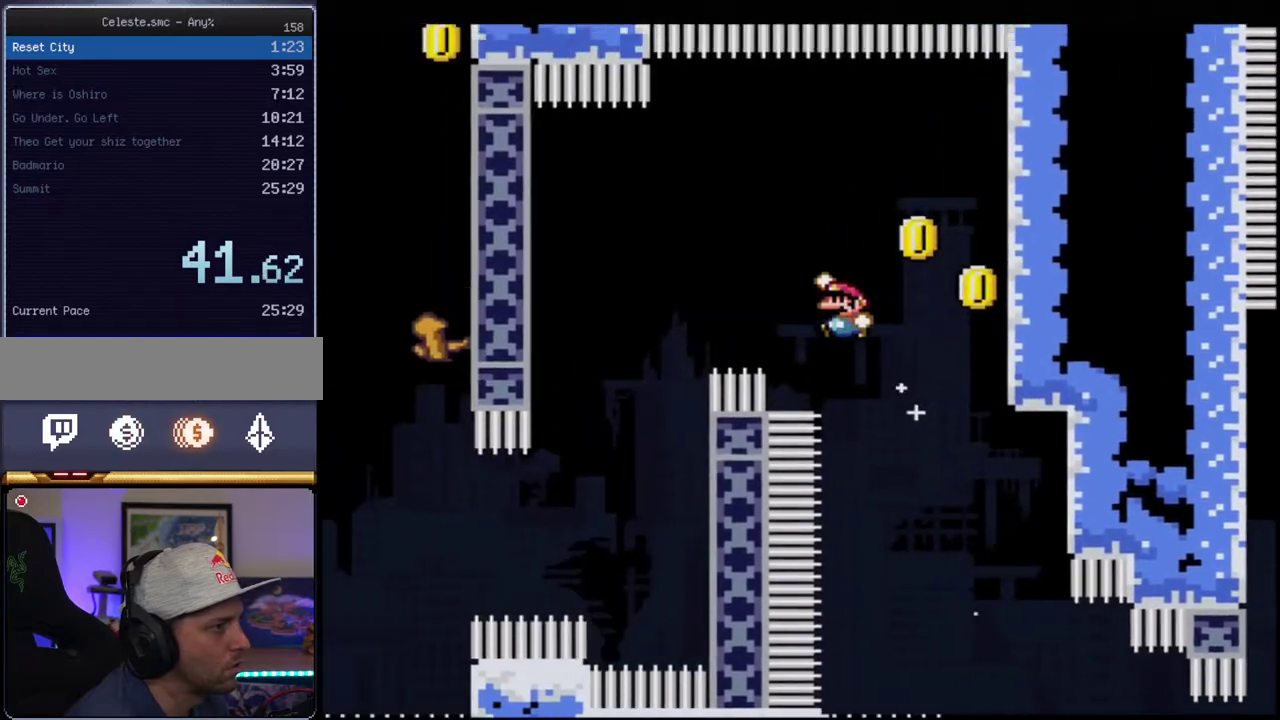
{"buttons": ["B", "Y", "DPAD_LEFT"], "events": [[17, "DPAD_LEFT", "up"], [50, "B", "up"], [200, "DPAD_RIGHT", "down"], [267, "B", "down"], [450, "DPAD_RIGHT", "up"], [483, "DPAD_LEFT", "down"]]}
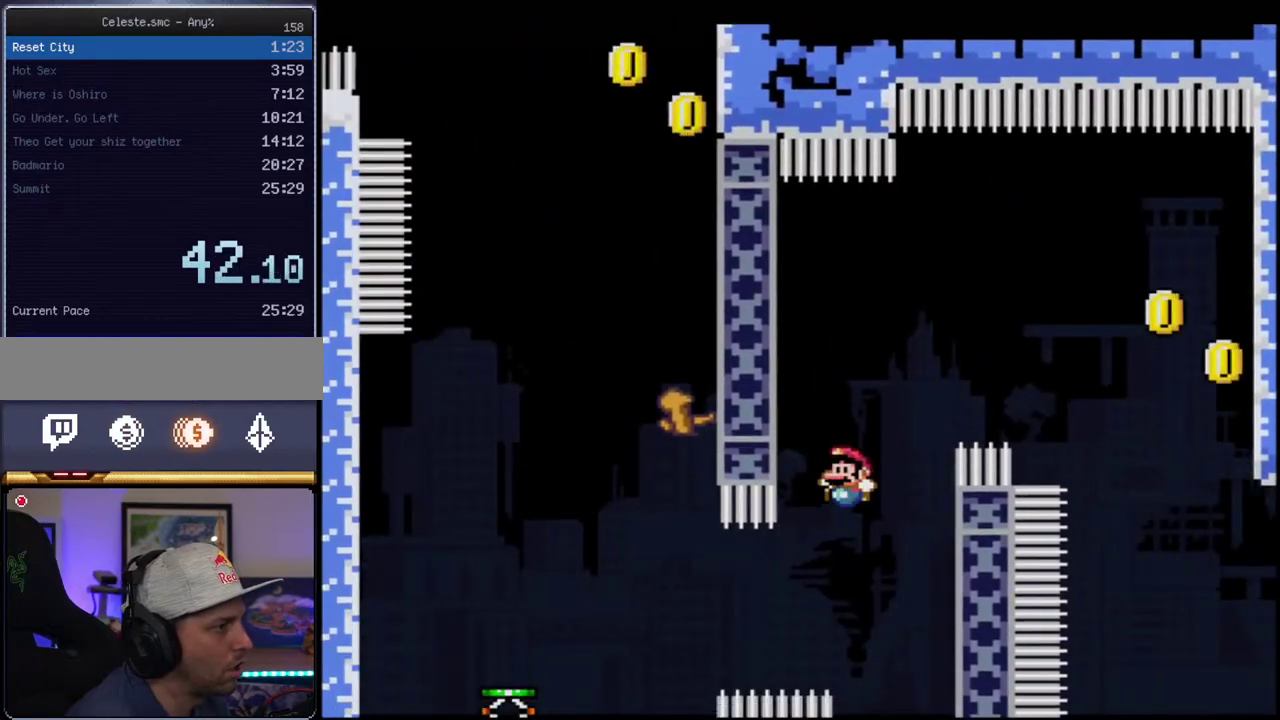
{"buttons": ["Y", "DPAD_RIGHT"], "events": [[167, "R1", "down"], [200, "DPAD_LEFT", "up"], [333, "R1", "up"], [400, "B", "up"], [483, "DPAD_RIGHT", "down"]]}
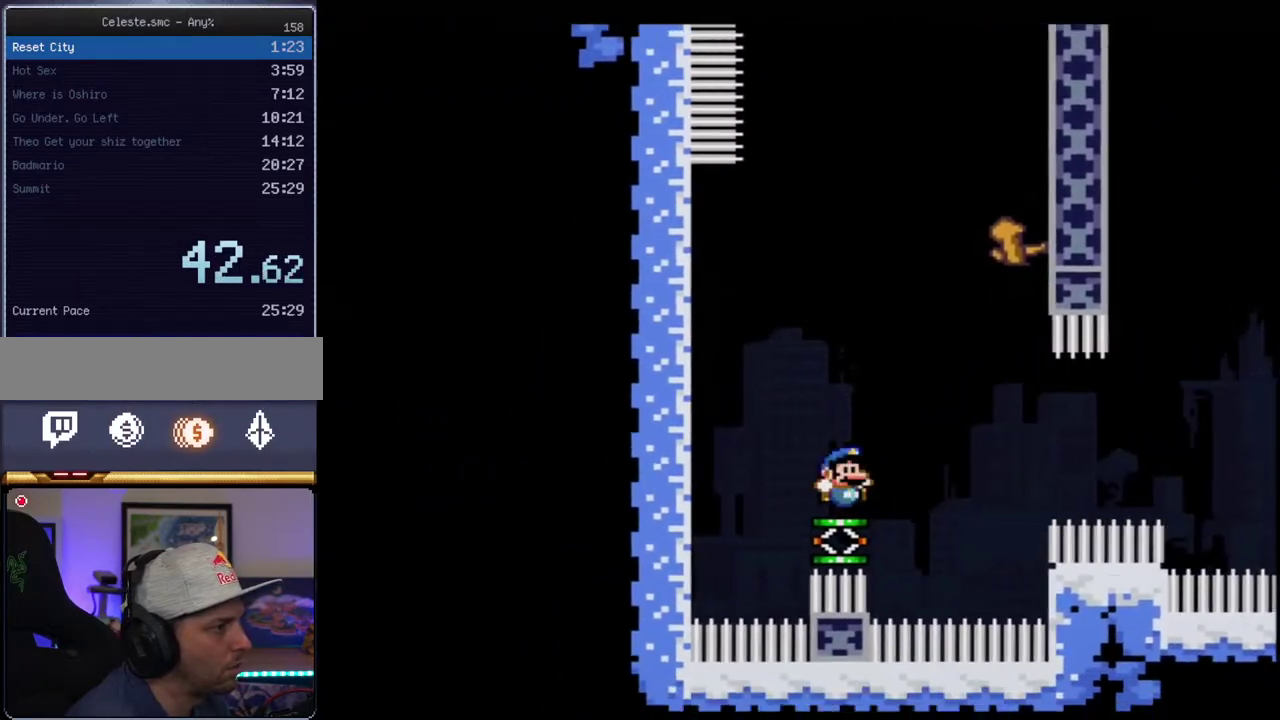
{"buttons": ["B", "Y", "DPAD_RIGHT"], "events": [[117, "B", "down"], [183, "DPAD_RIGHT", "up"], [483, "DPAD_RIGHT", "down"]]}
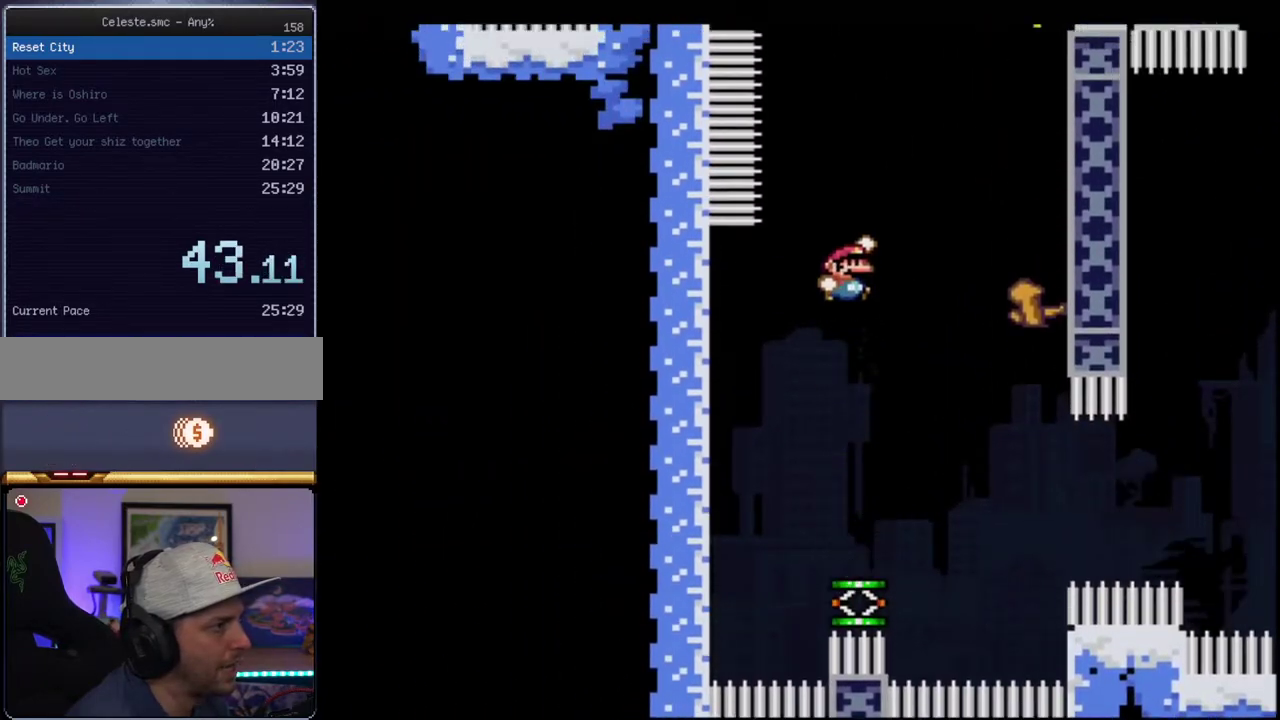
{"buttons": ["B", "Y", "R1", "DPAD_UP", "DPAD_LEFT"], "events": [[233, "DPAD_RIGHT", "up"], [267, "DPAD_LEFT", "down"], [333, "DPAD_UP", "down"], [400, "R1", "down"]]}
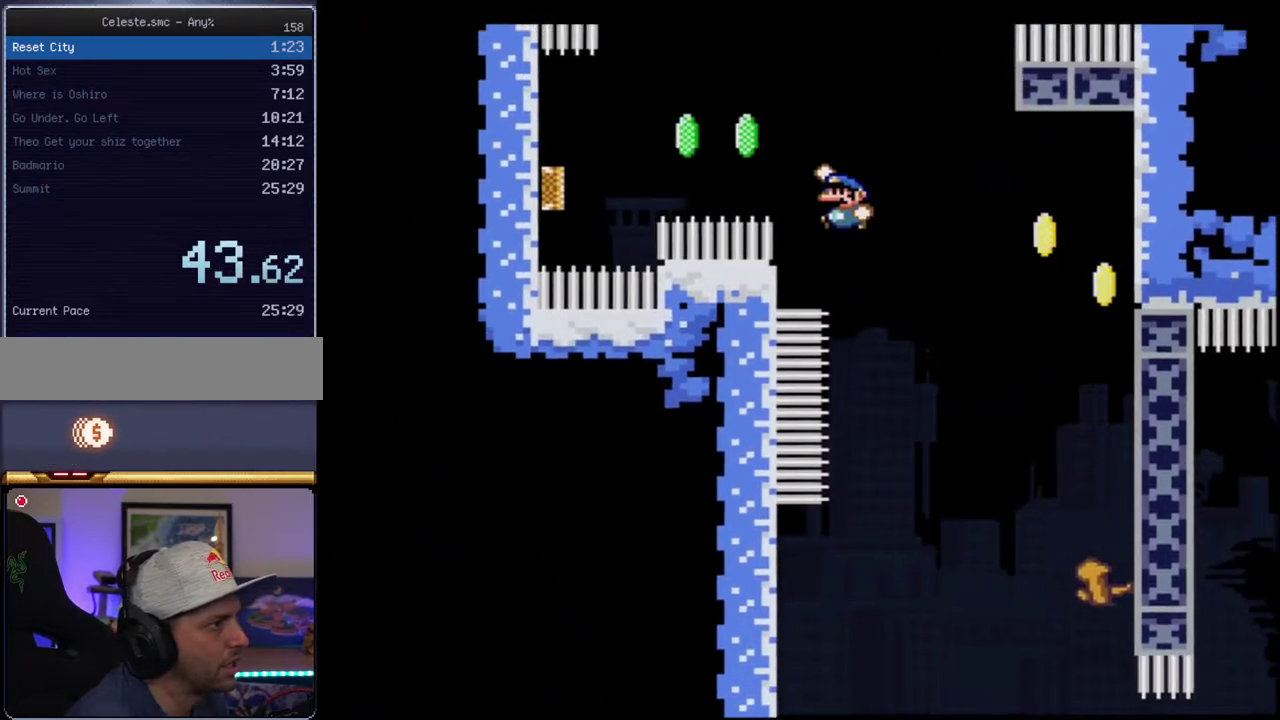
{"buttons": ["B", "Y"], "events": [[17, "DPAD_LEFT", "up"], [17, "DPAD_UP", "up"], [150, "R1", "up"], [167, "B", "up"], [300, "B", "down"]]}